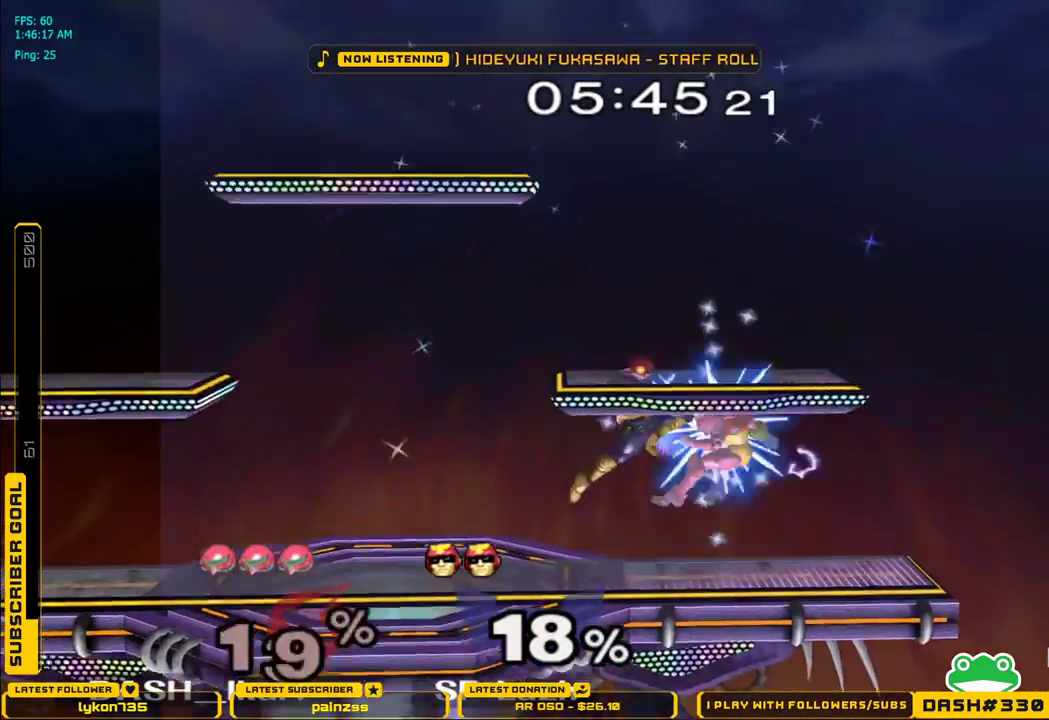
Gameplay with a controller (Nintendo layout); each line is a JSON object with the inputs held at the frame after it. "events" lists button and stick changes between this image and that frame as [ms after this image, input, new state], when the widget could be followed in between. Not read: L3 R3.
{"buttons": [], "left_stick": "left", "right_stick": "center", "events": [[83, "left_stick", "center"], [267, "left_stick", "left"]]}
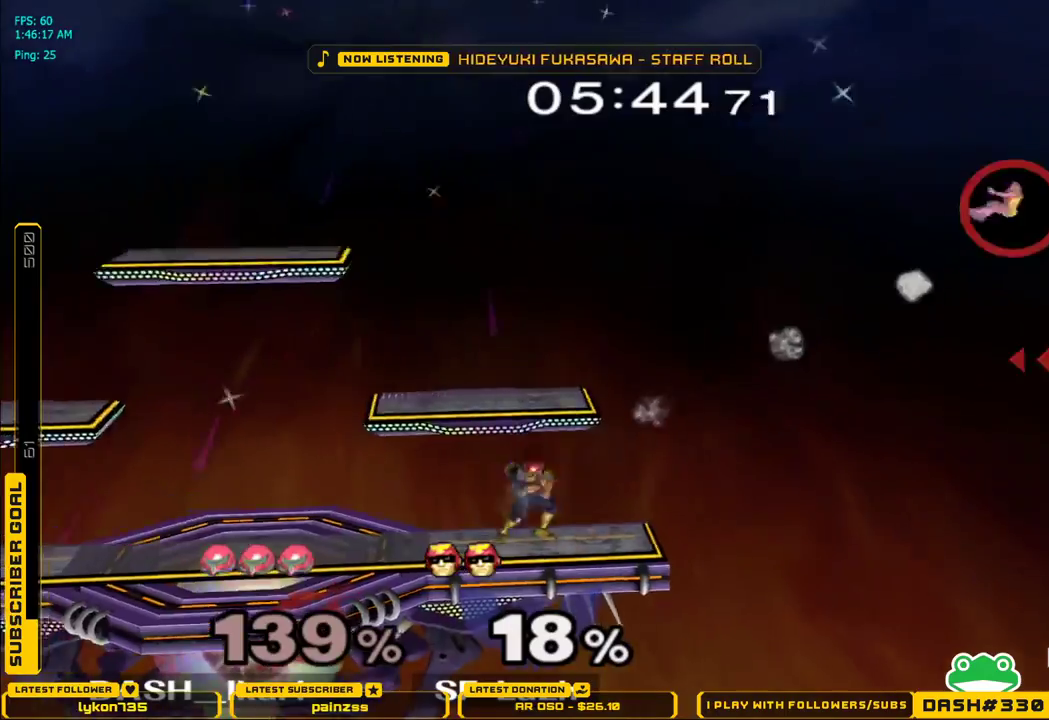
{"buttons": [], "left_stick": "center", "right_stick": "center", "events": [[233, "left_stick", "center"]]}
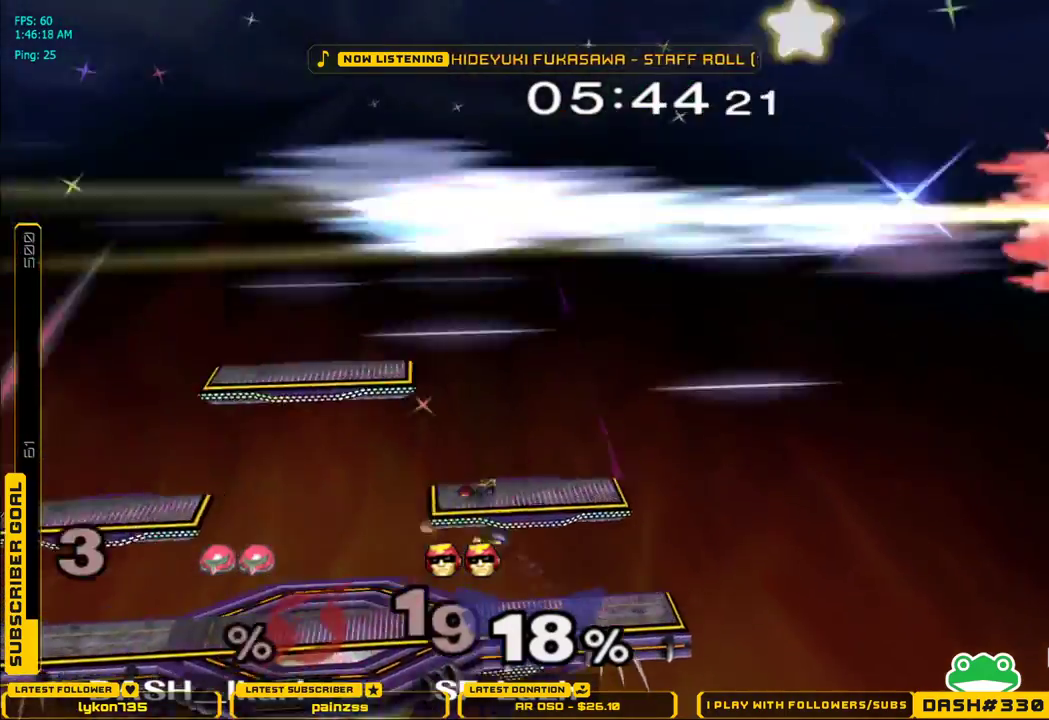
{"buttons": [], "left_stick": "center", "right_stick": "center", "events": []}
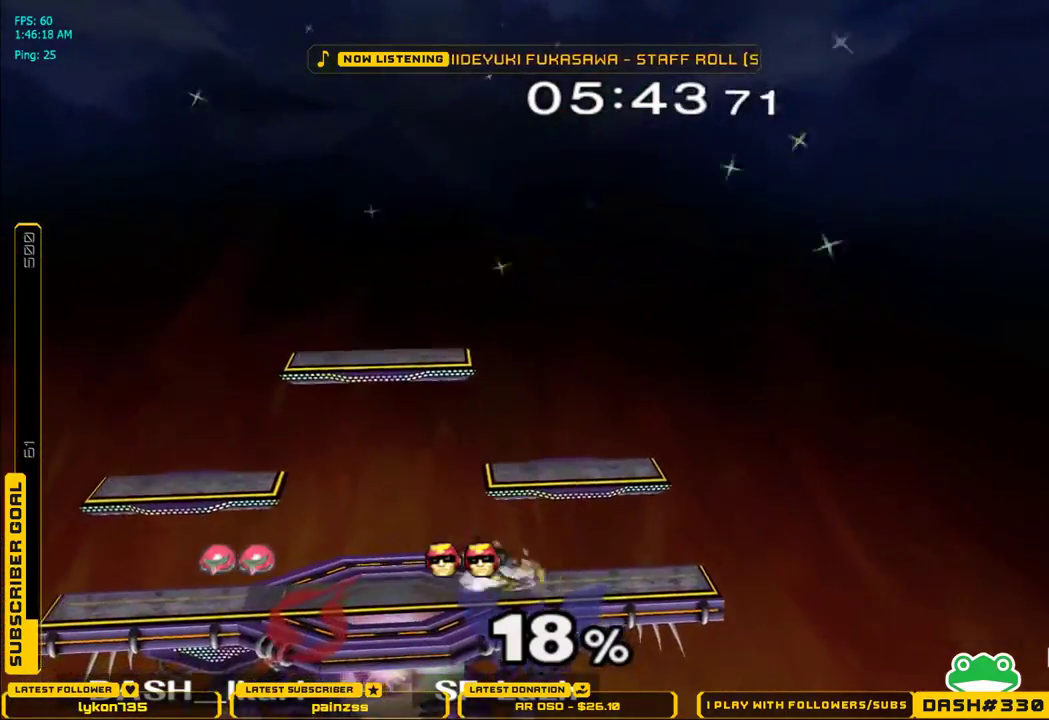
{"buttons": [], "left_stick": "center", "right_stick": "center", "events": []}
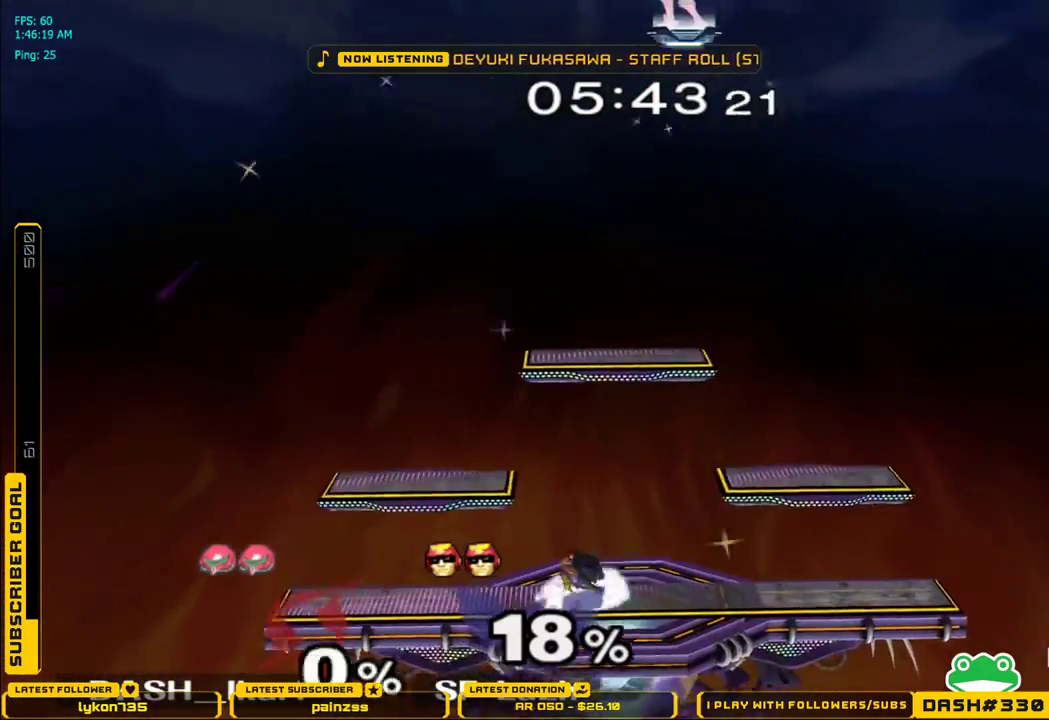
{"buttons": [], "left_stick": "center", "right_stick": "center", "events": []}
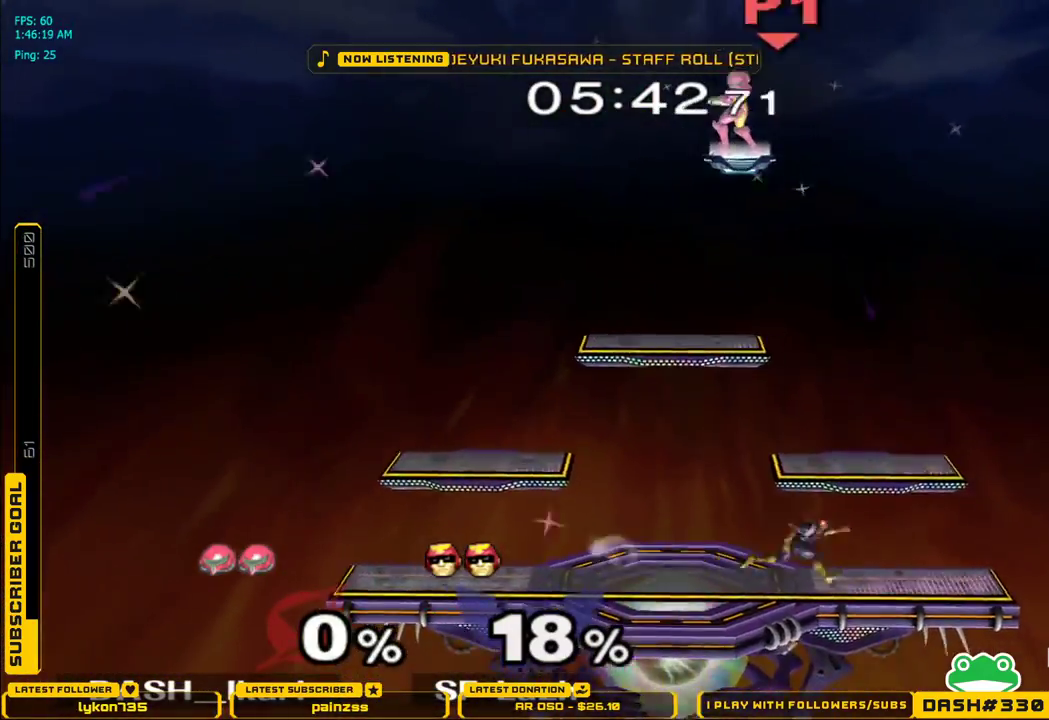
{"buttons": [], "left_stick": "down", "right_stick": "center", "events": [[300, "left_stick", "down"]]}
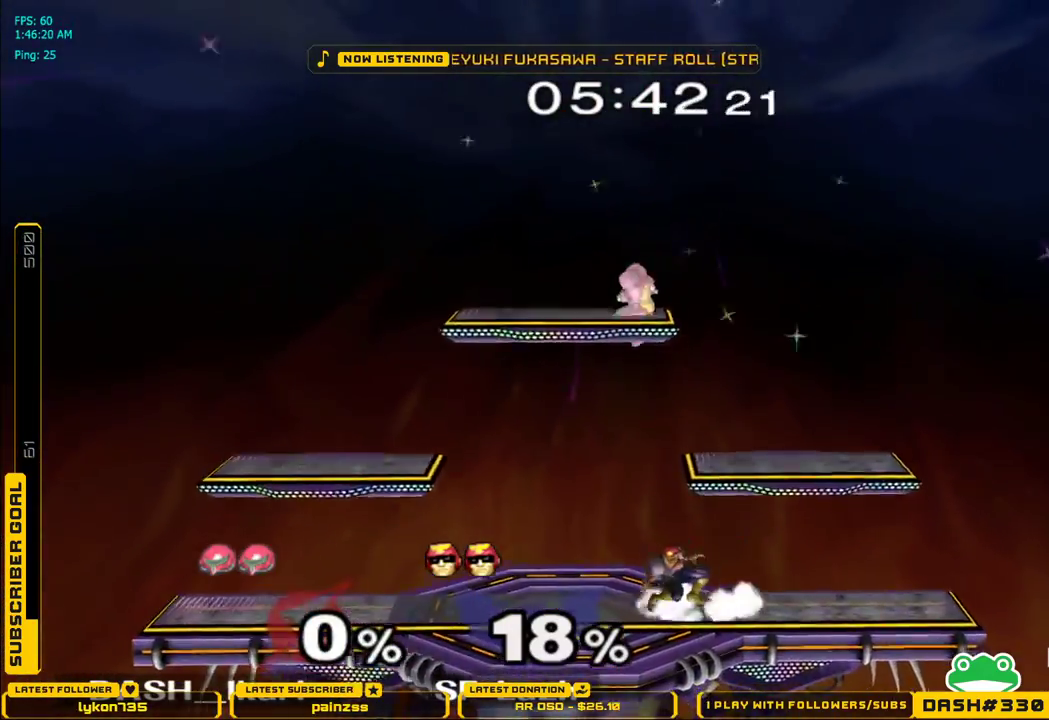
{"buttons": [], "left_stick": "center", "right_stick": "center", "events": [[133, "left_stick", "center"], [200, "left_stick", "left"], [217, "B", "down"], [300, "B", "up"], [400, "left_stick", "center"]]}
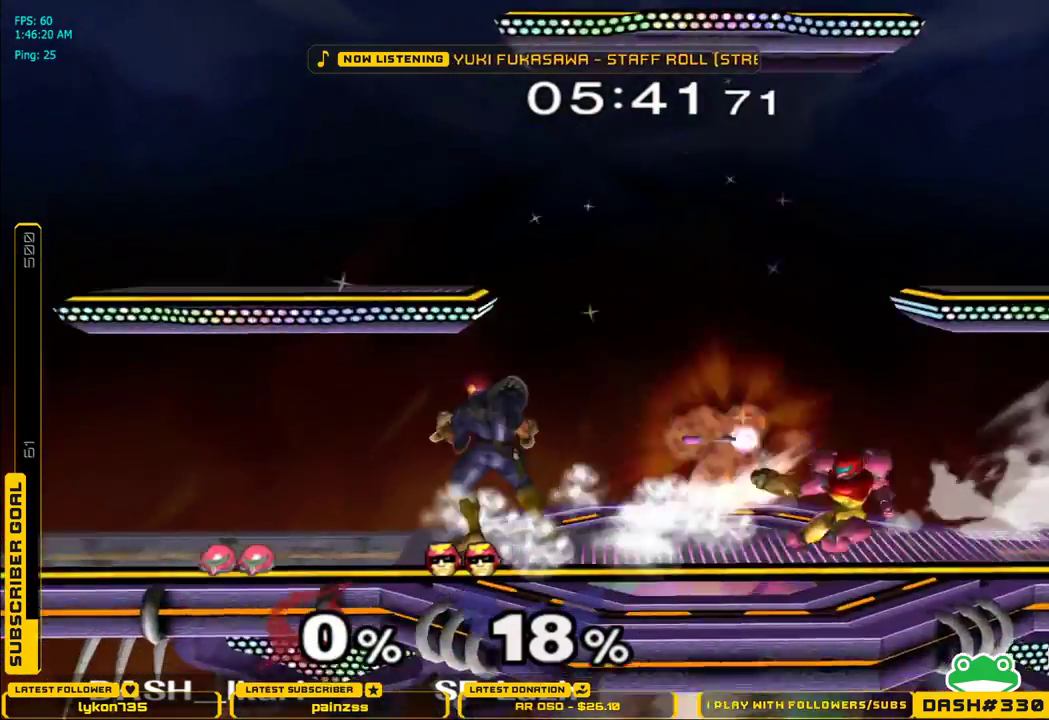
{"buttons": ["X"], "left_stick": "left", "right_stick": "center", "events": [[117, "left_stick", "left"], [233, "left_stick", "down-right"], [300, "left_stick", "left"], [467, "X", "down"]]}
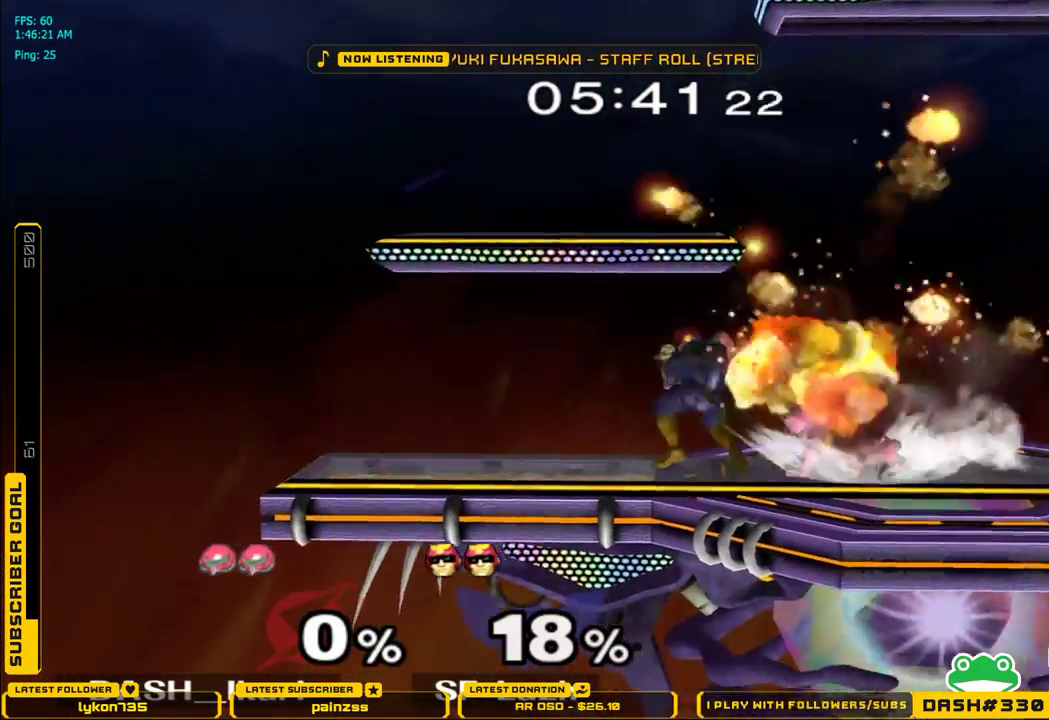
{"buttons": [], "left_stick": "down", "right_stick": "right", "events": [[50, "X", "up"], [117, "X", "down"], [267, "X", "up"], [267, "left_stick", "down-right"], [283, "L1", "down"], [367, "L1", "up"], [417, "left_stick", "down"], [417, "right_stick", "right"]]}
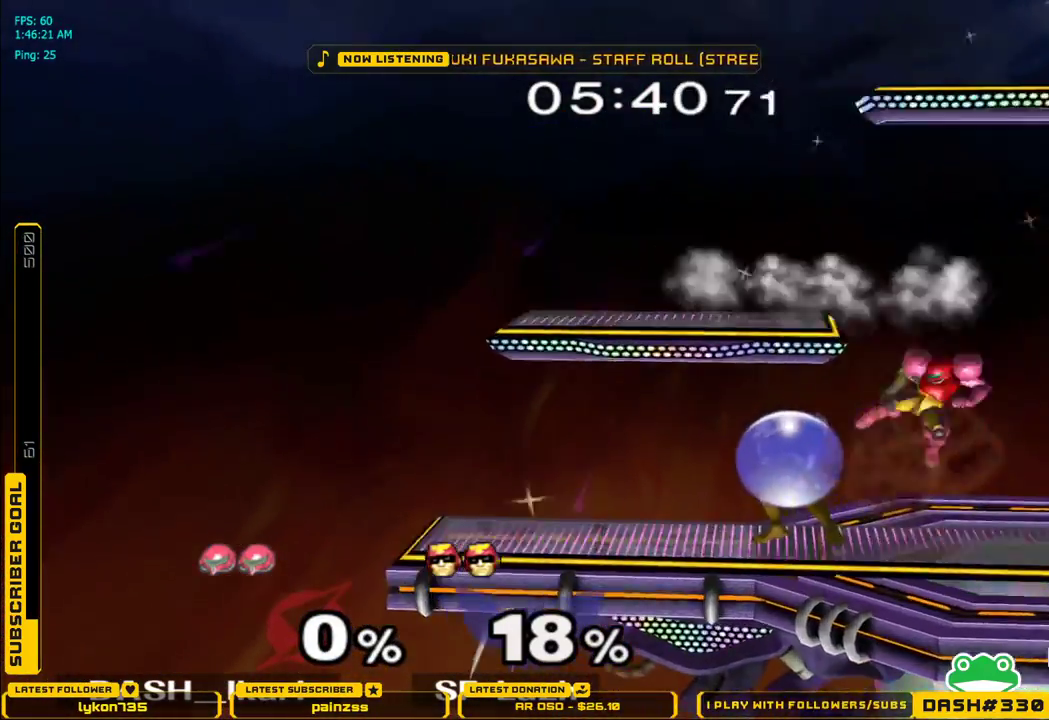
{"buttons": ["A"], "left_stick": "up", "right_stick": "center", "events": [[83, "L1", "down"], [83, "right_stick", "center"], [117, "left_stick", "right"], [183, "L1", "up"], [200, "left_stick", "up"], [267, "A", "down"], [317, "A", "up"], [367, "A", "down"]]}
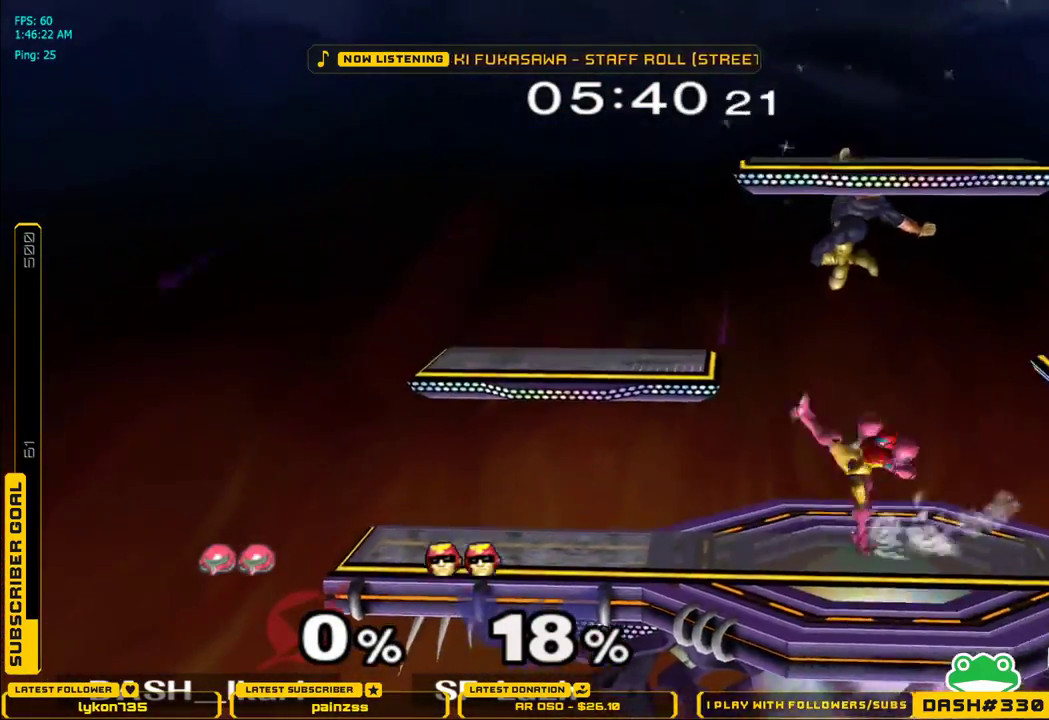
{"buttons": [], "left_stick": "down", "right_stick": "down", "events": [[150, "A", "up"], [167, "left_stick", "down"], [200, "L1", "down"], [233, "L1", "up"], [450, "right_stick", "down"]]}
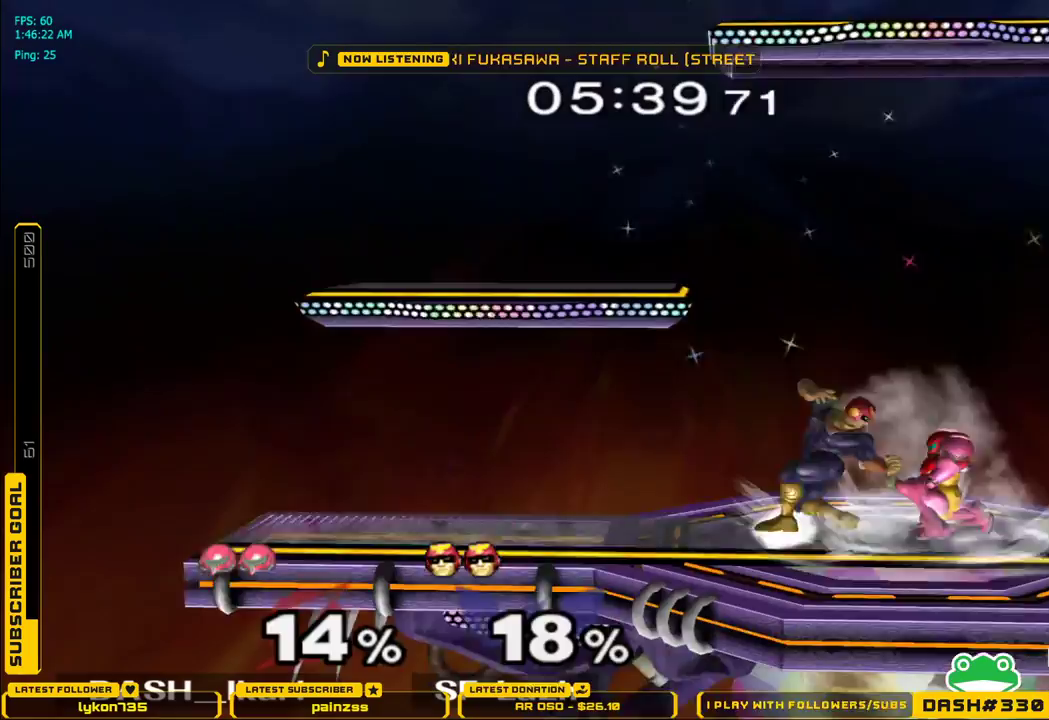
{"buttons": [], "left_stick": "down", "right_stick": "center", "events": [[50, "right_stick", "center"], [117, "right_stick", "down-right"], [400, "right_stick", "center"]]}
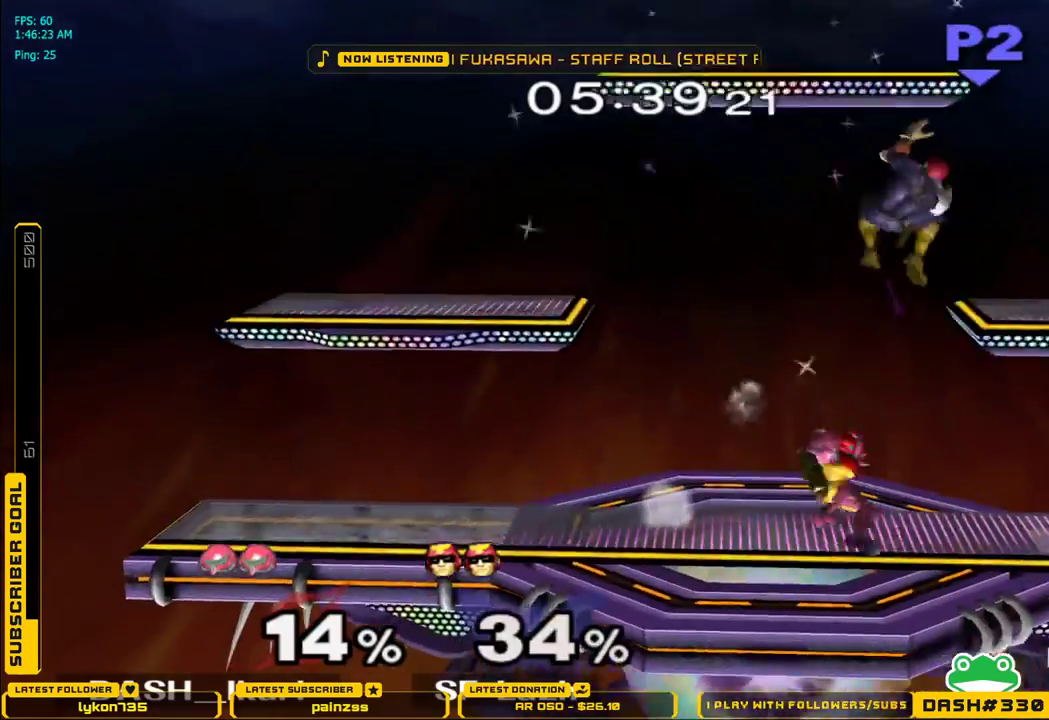
{"buttons": ["X"], "left_stick": "right", "right_stick": "center", "events": [[33, "left_stick", "right"], [83, "left_stick", "center"], [433, "left_stick", "right"], [500, "X", "down"]]}
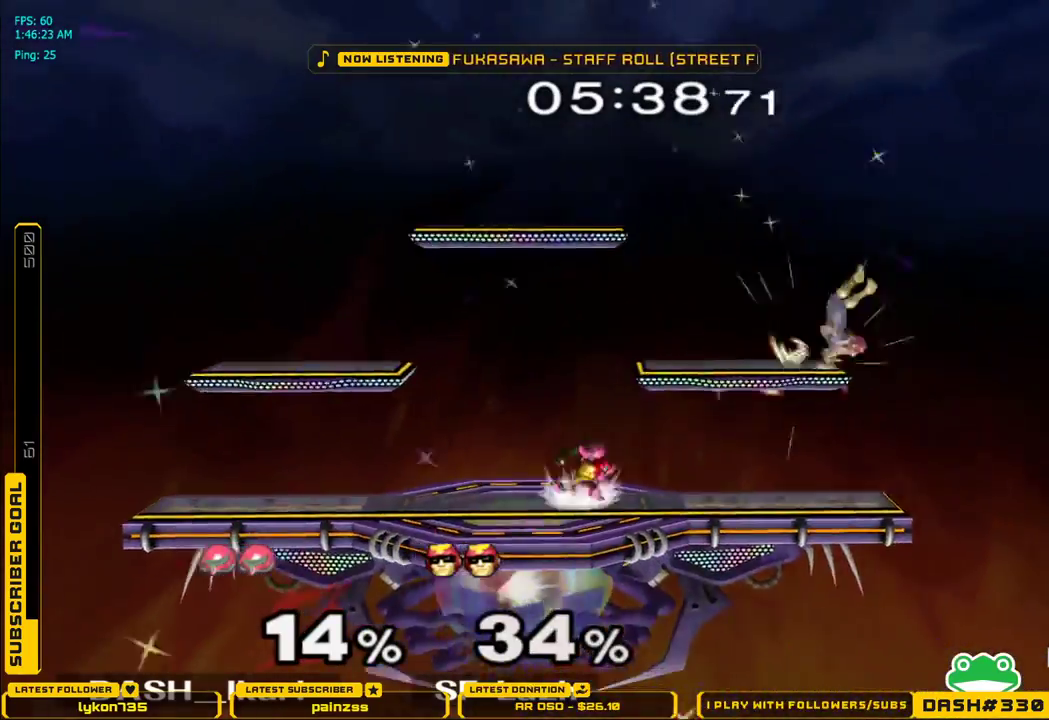
{"buttons": [], "left_stick": "left", "right_stick": "down", "events": [[67, "X", "up"], [133, "X", "down"], [333, "X", "up"], [350, "L1", "down"], [350, "left_stick", "down-left"], [417, "L1", "up"], [450, "left_stick", "left"], [500, "right_stick", "down"]]}
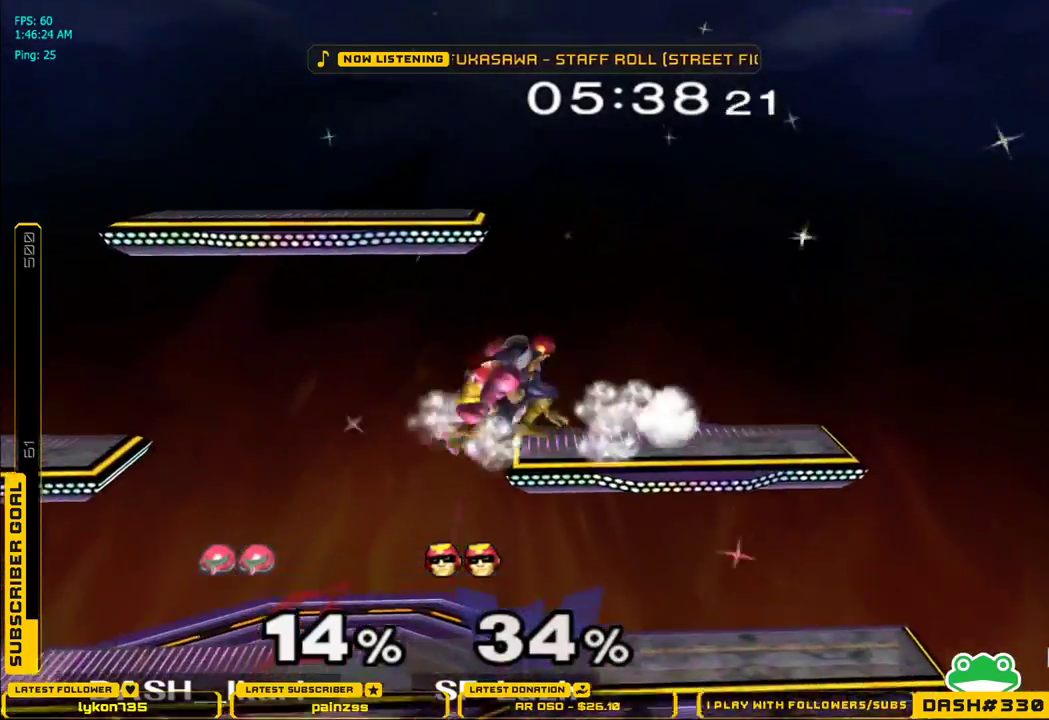
{"buttons": ["L1"], "left_stick": "down", "right_stick": "center", "events": [[100, "right_stick", "center"], [150, "right_stick", "down"], [433, "left_stick", "down"], [467, "L1", "down"], [500, "right_stick", "center"]]}
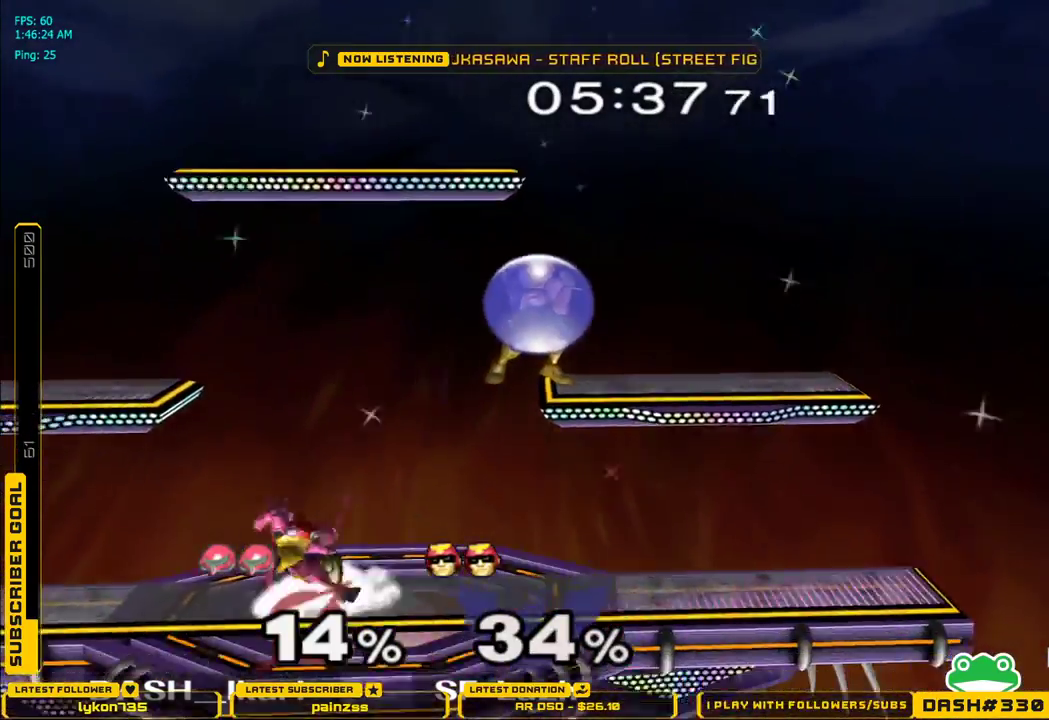
{"buttons": ["X"], "left_stick": "left", "right_stick": "center", "events": [[50, "L1", "up"], [50, "left_stick", "center"], [133, "left_stick", "left"], [217, "X", "down"], [300, "X", "up"], [350, "X", "down"]]}
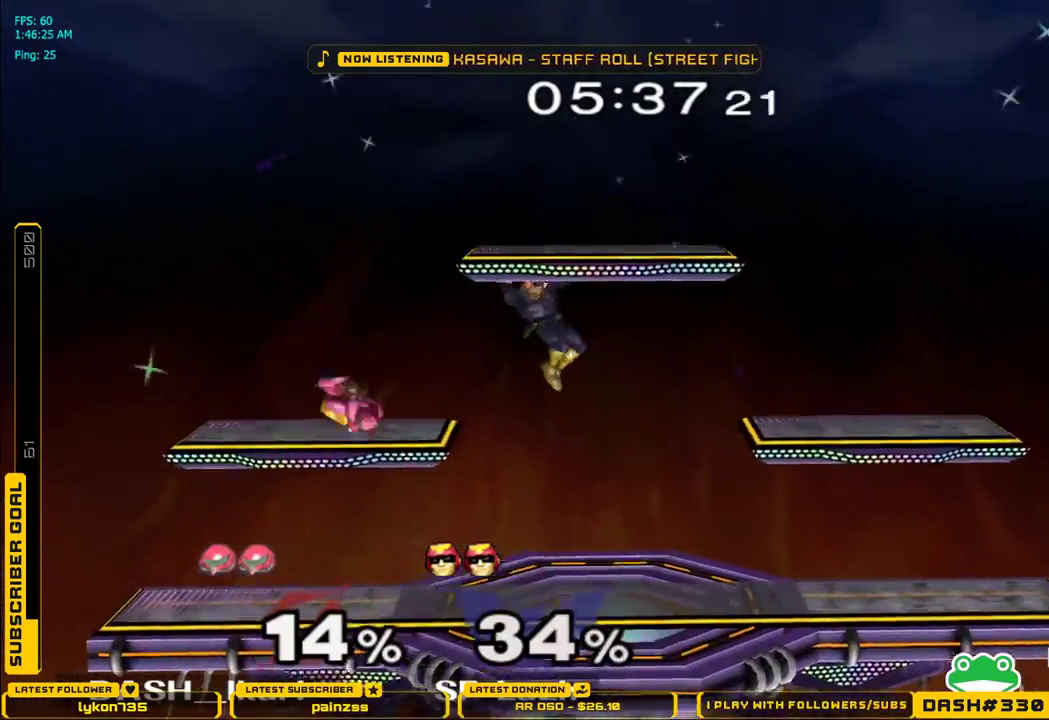
{"buttons": ["L1"], "left_stick": "left", "right_stick": "center", "events": [[50, "left_stick", "right"], [67, "L1", "down"], [133, "X", "up"], [183, "L1", "up"], [183, "left_stick", "center"], [250, "left_stick", "down"], [283, "right_stick", "up"], [400, "left_stick", "center"], [433, "right_stick", "center"], [450, "left_stick", "left"], [467, "L1", "down"]]}
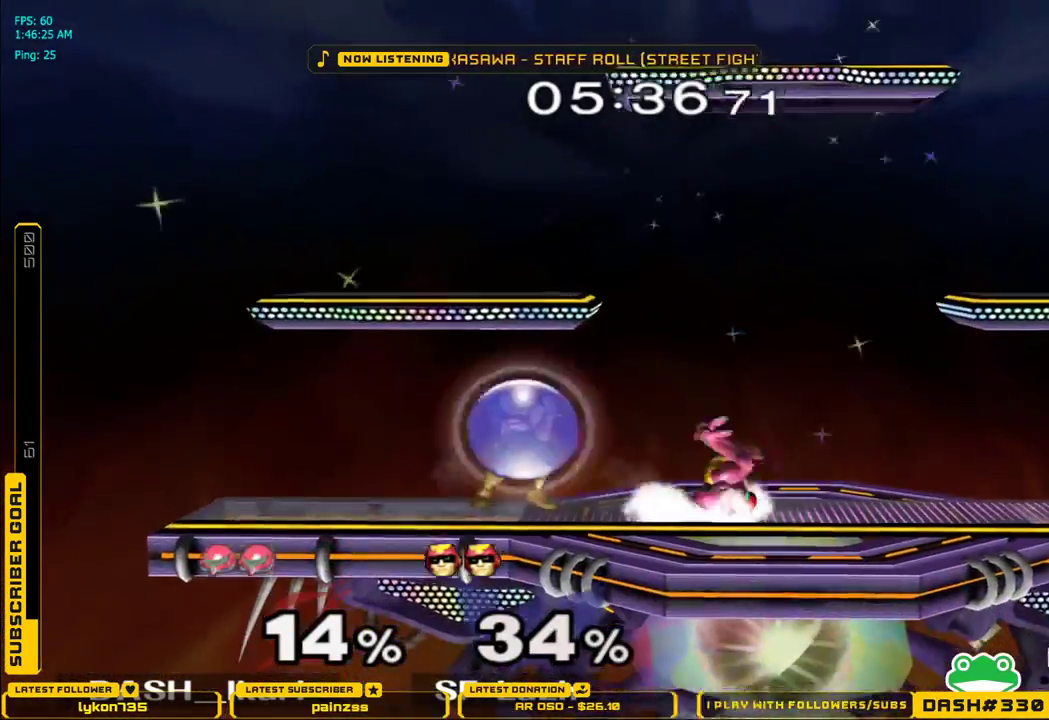
{"buttons": ["A"], "left_stick": "up", "right_stick": "center", "events": [[67, "L1", "up"], [83, "A", "down"], [83, "left_stick", "up"], [133, "A", "up"], [183, "A", "down"], [233, "A", "up"], [267, "A", "down"], [317, "A", "up"], [367, "A", "down"]]}
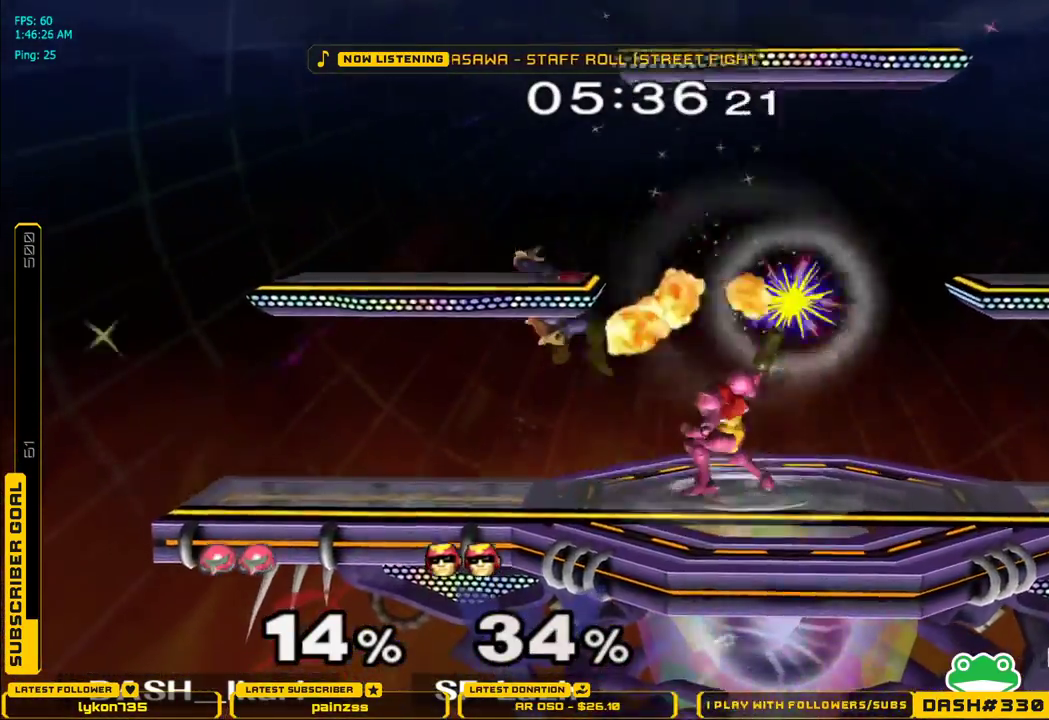
{"buttons": [], "left_stick": "down", "right_stick": "down", "events": [[33, "left_stick", "up-right"], [233, "A", "up"], [233, "left_stick", "down"], [450, "right_stick", "down"]]}
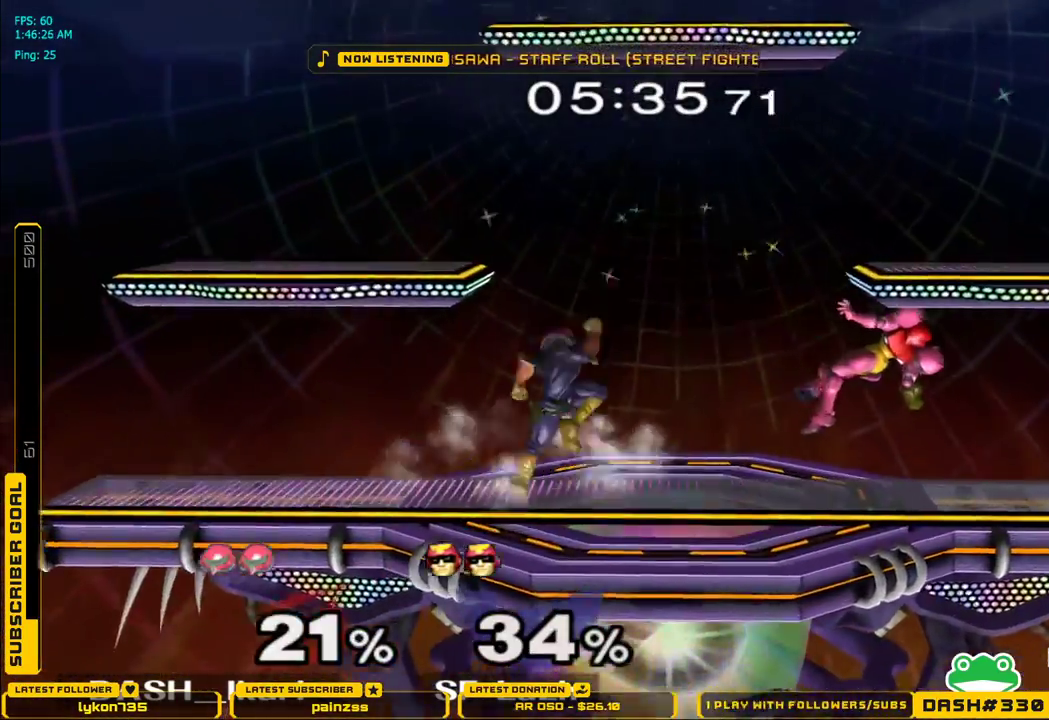
{"buttons": [], "left_stick": "down", "right_stick": "center", "events": [[83, "right_stick", "center"], [150, "left_stick", "right"], [183, "L1", "down"], [217, "left_stick", "down-right"], [333, "L1", "up"], [417, "left_stick", "down"]]}
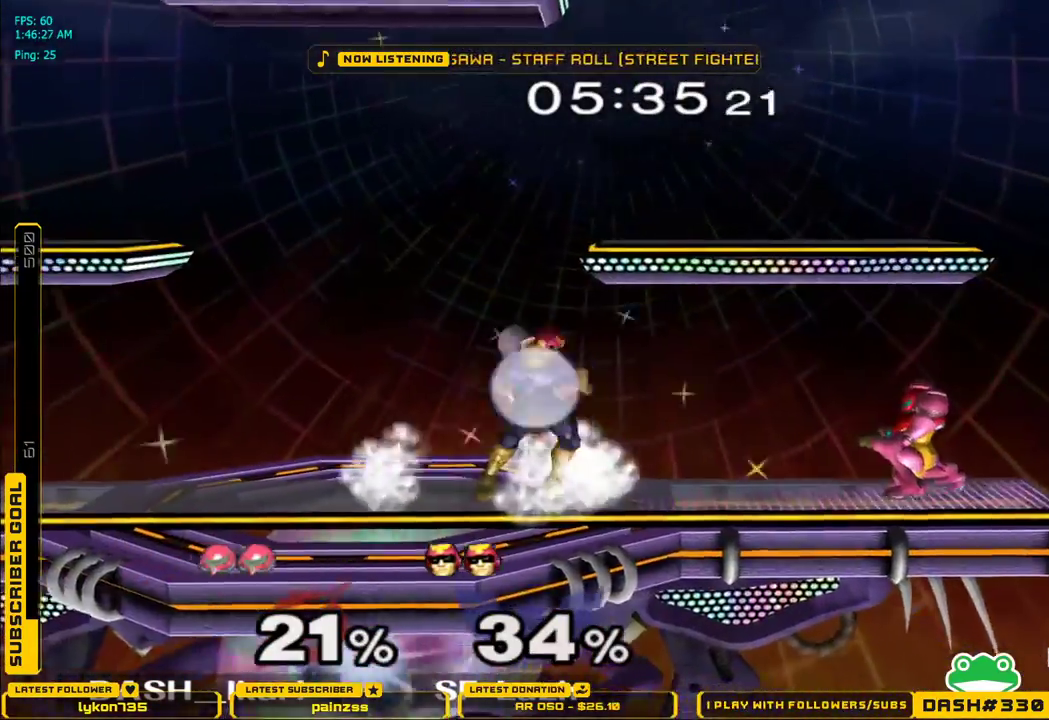
{"buttons": ["X", "L1"], "left_stick": "down", "right_stick": "center", "events": [[150, "X", "down"], [183, "left_stick", "center"], [200, "X", "up"], [267, "X", "down"], [433, "left_stick", "down"], [467, "L1", "down"]]}
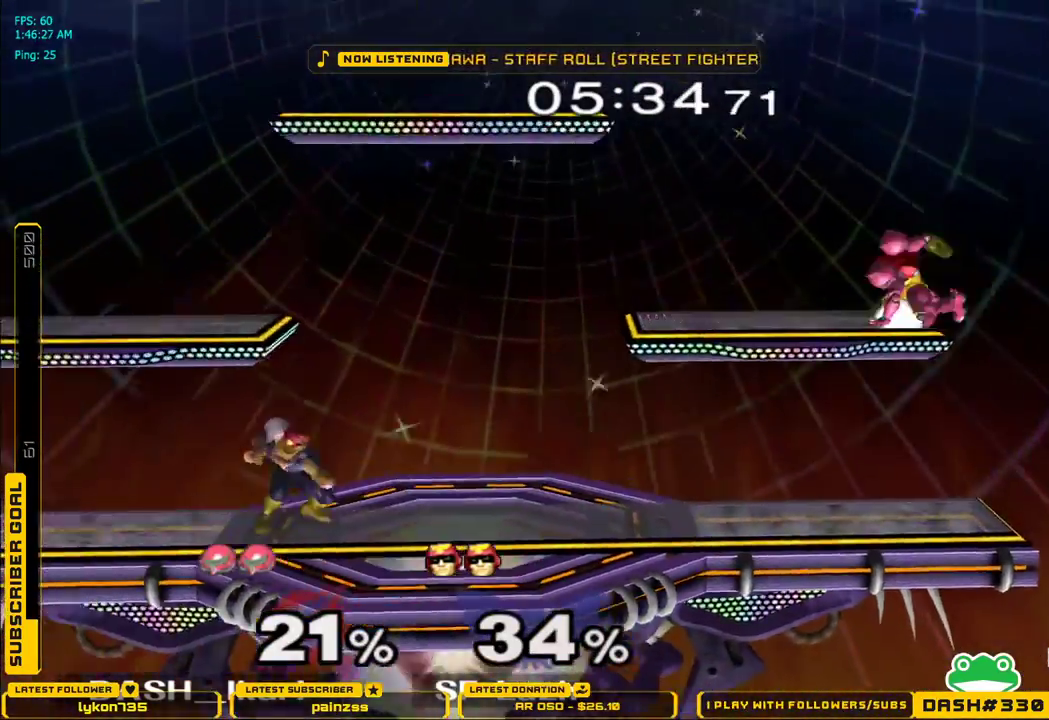
{"buttons": [], "left_stick": "center", "right_stick": "center", "events": [[50, "L1", "up"], [50, "X", "up"], [50, "left_stick", "center"], [100, "left_stick", "down"], [200, "left_stick", "center"], [250, "left_stick", "left"], [283, "B", "down"], [417, "B", "up"], [483, "left_stick", "center"]]}
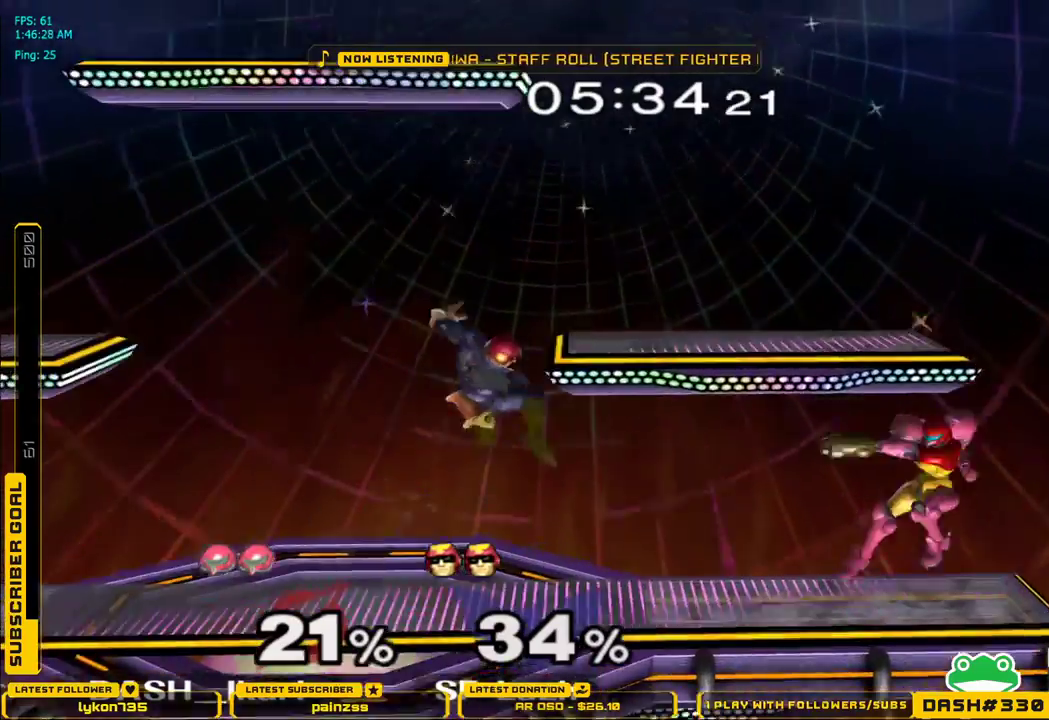
{"buttons": [], "left_stick": "left", "right_stick": "center", "events": [[283, "left_stick", "left"]]}
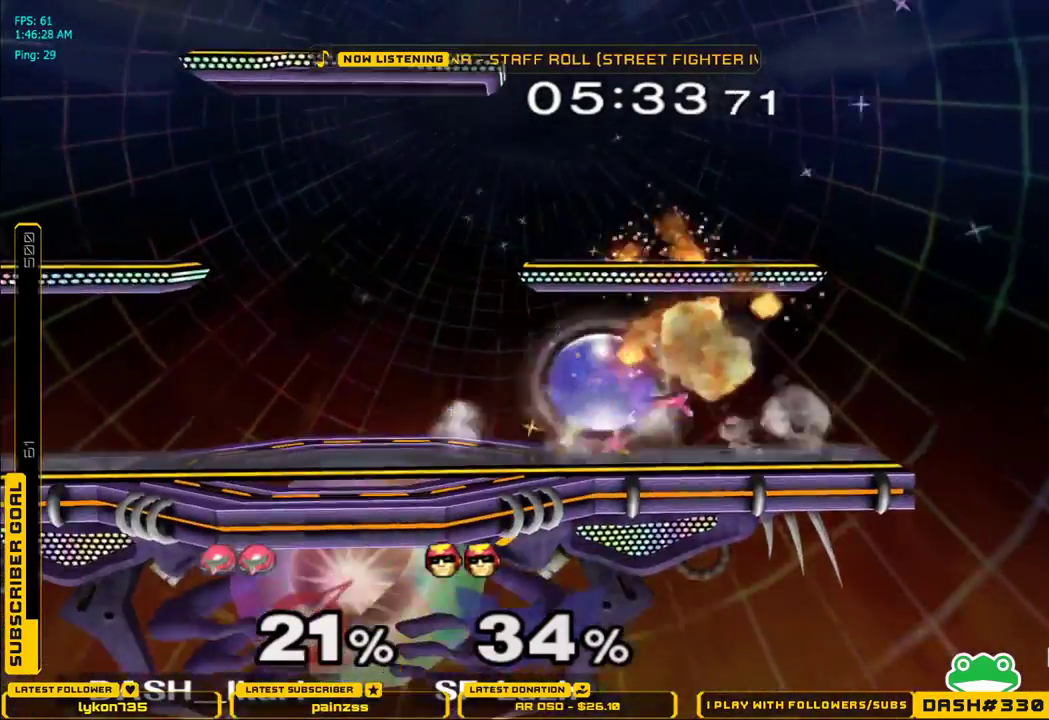
{"buttons": [], "left_stick": "up", "right_stick": "center", "events": [[67, "A", "down"], [67, "left_stick", "up"], [133, "A", "up"]]}
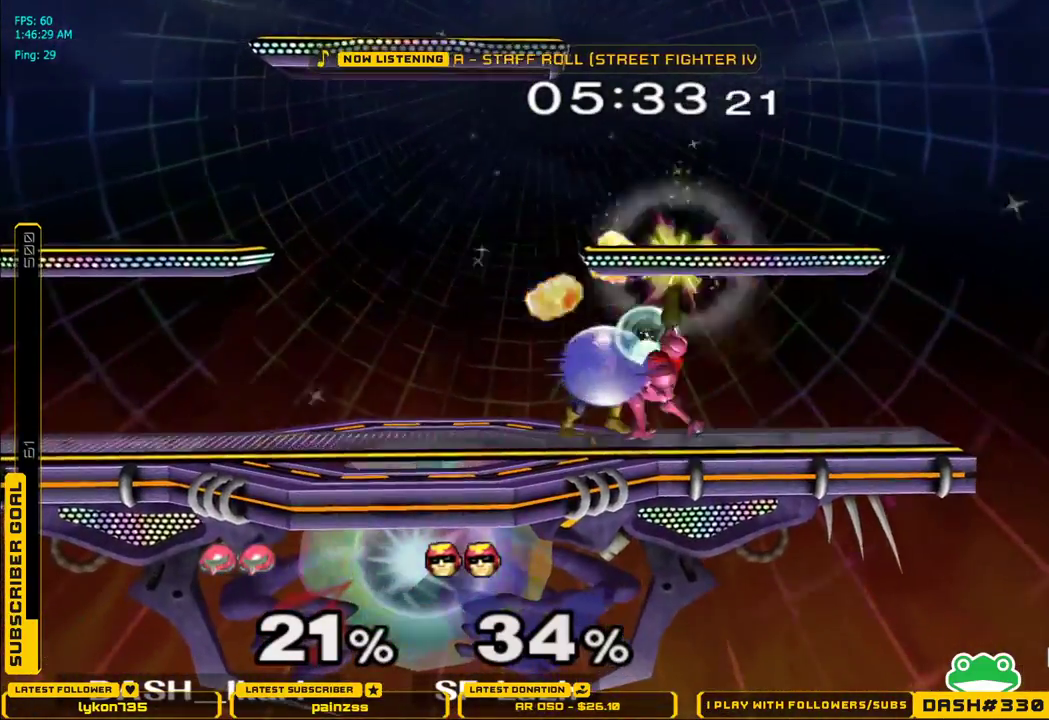
{"buttons": ["L1"], "left_stick": "right", "right_stick": "center", "events": [[267, "L1", "down"], [267, "left_stick", "down-right"], [433, "left_stick", "right"]]}
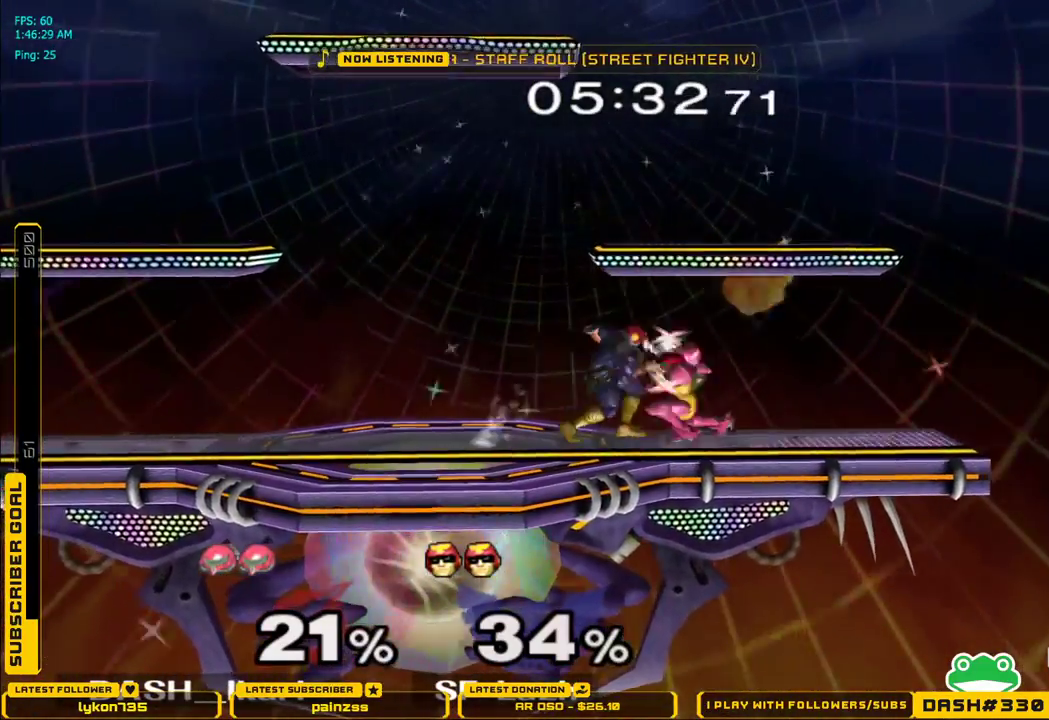
{"buttons": ["A", "X"], "left_stick": "right", "right_stick": "center", "events": [[400, "L1", "up"], [417, "B", "down"], [483, "A", "down"], [483, "B", "up"], [483, "X", "down"]]}
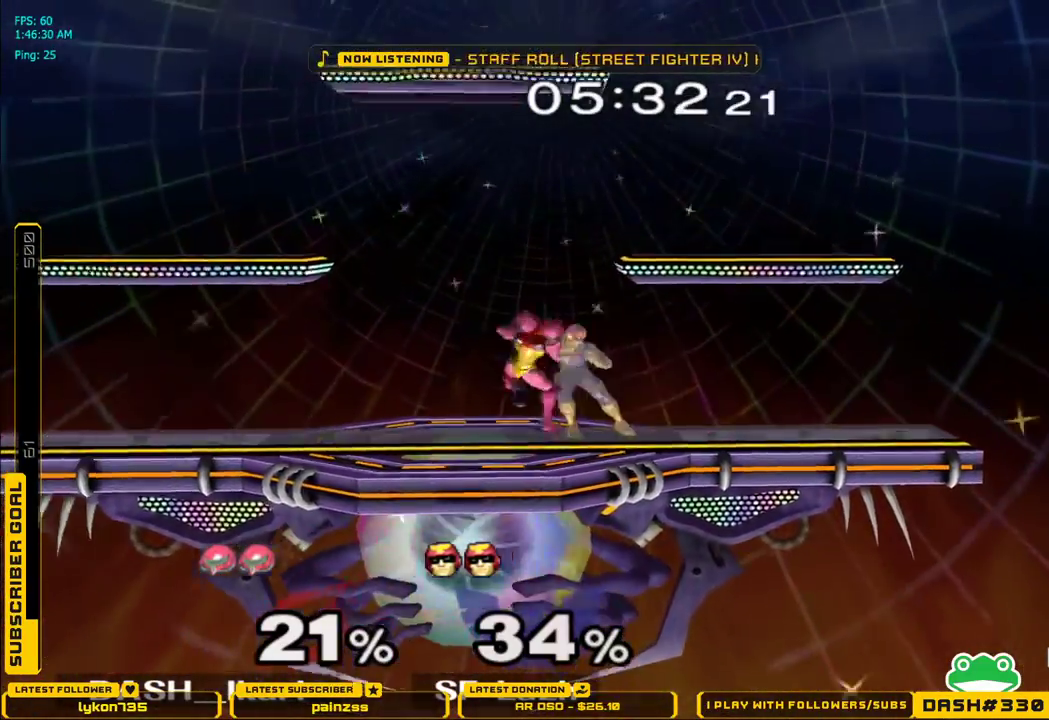
{"buttons": [], "left_stick": "left", "right_stick": "center", "events": [[67, "L1", "down"], [83, "A", "up"], [83, "B", "down"], [83, "X", "up"], [167, "A", "down"], [167, "B", "up"], [167, "X", "down"], [167, "left_stick", "left"], [200, "L1", "up"], [250, "B", "down"], [267, "A", "up"], [267, "L1", "down"], [267, "X", "up"], [367, "B", "up"], [400, "L1", "up"]]}
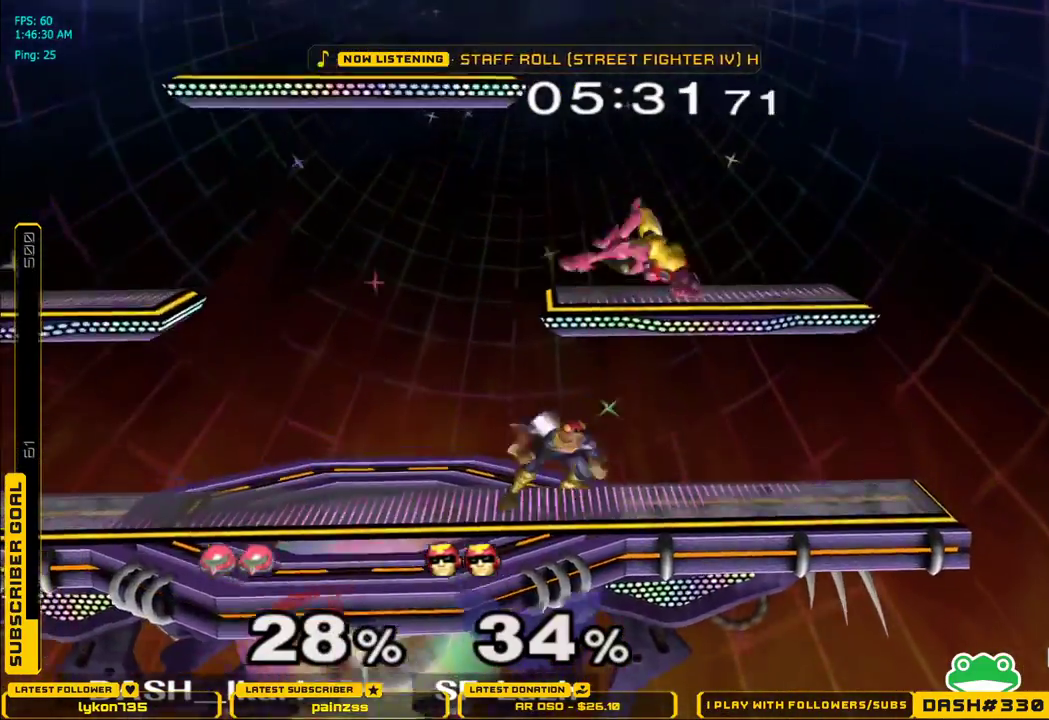
{"buttons": ["X", "L1"], "left_stick": "up-left", "right_stick": "center", "events": [[183, "left_stick", "up-left"], [233, "L1", "down"], [367, "X", "down"]]}
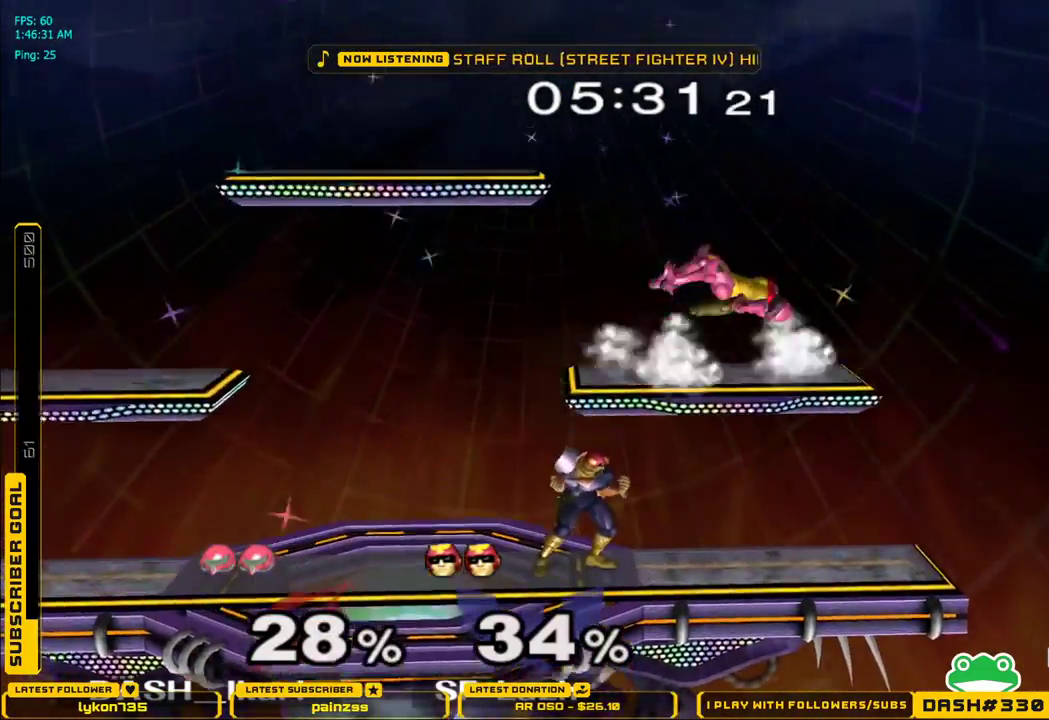
{"buttons": [], "left_stick": "up", "right_stick": "center", "events": [[33, "X", "up"], [133, "L1", "up"], [150, "left_stick", "center"], [300, "left_stick", "up"]]}
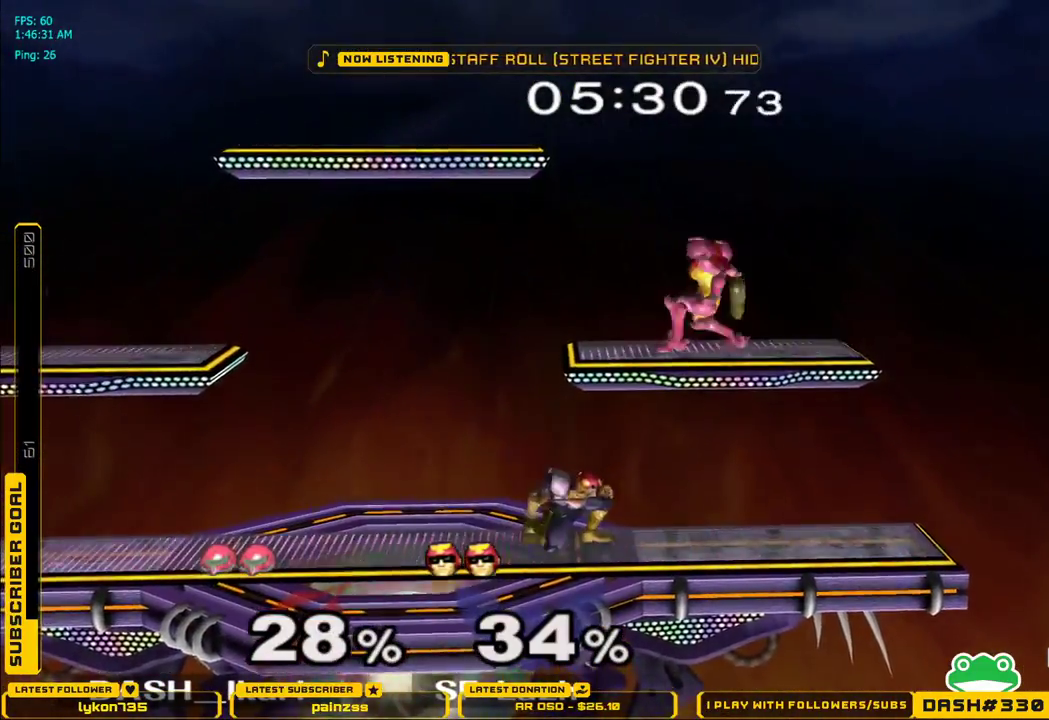
{"buttons": ["L1", "Z"], "left_stick": "left", "right_stick": "center", "events": [[50, "L1", "down"], [50, "Z", "down"], [83, "left_stick", "left"]]}